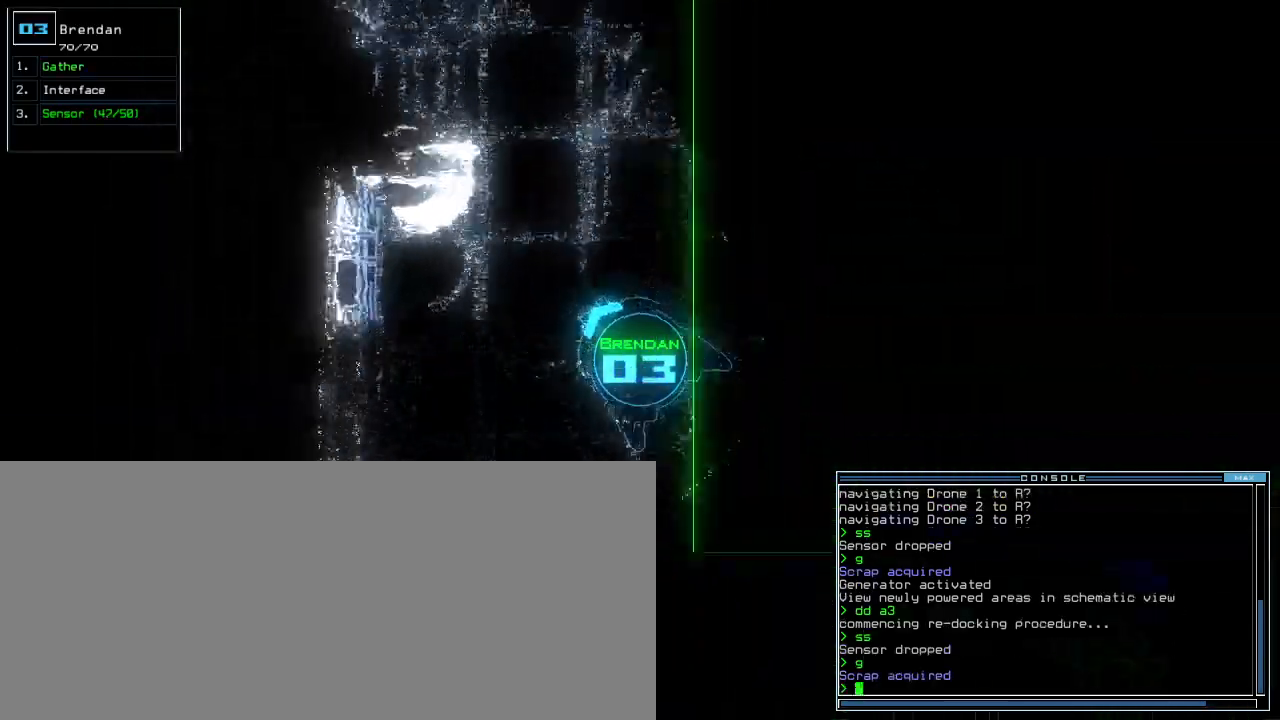
Gameplay with keyboard; each line is a JSON object with the keys held at the frame after it. "events" lists presses ("down") and releases ("up") of ".", "0", "1", "2", "3", "4", "5", "6", "7", "8", "9", "a", "b", "backspace", "c", "caps_lock", "comma", "ctrl_l", "ctrl_r", "d", "down", "e", "equals", "escape", "f", "f9", "g", "h", "i", "j", "k", "l", "left", "m", "minus", "n", "o", "p", "q", "quote", "r", "return", "right", "s", "semicolon", "shift_l", "shift_r", "space", "t", "tab", "tilde", "u", "up", "v", "w", "x", "y" and "z" between this image and that frame as [ms after this image, input, new state], when the widget could be followed in between. No other keys are recorded. Mouse input is not recorded. Not read: other_keys.
{"keys": ["up"], "events": [[40, "right", "up"], [200, "right", "down"], [320, "right", "up"]]}
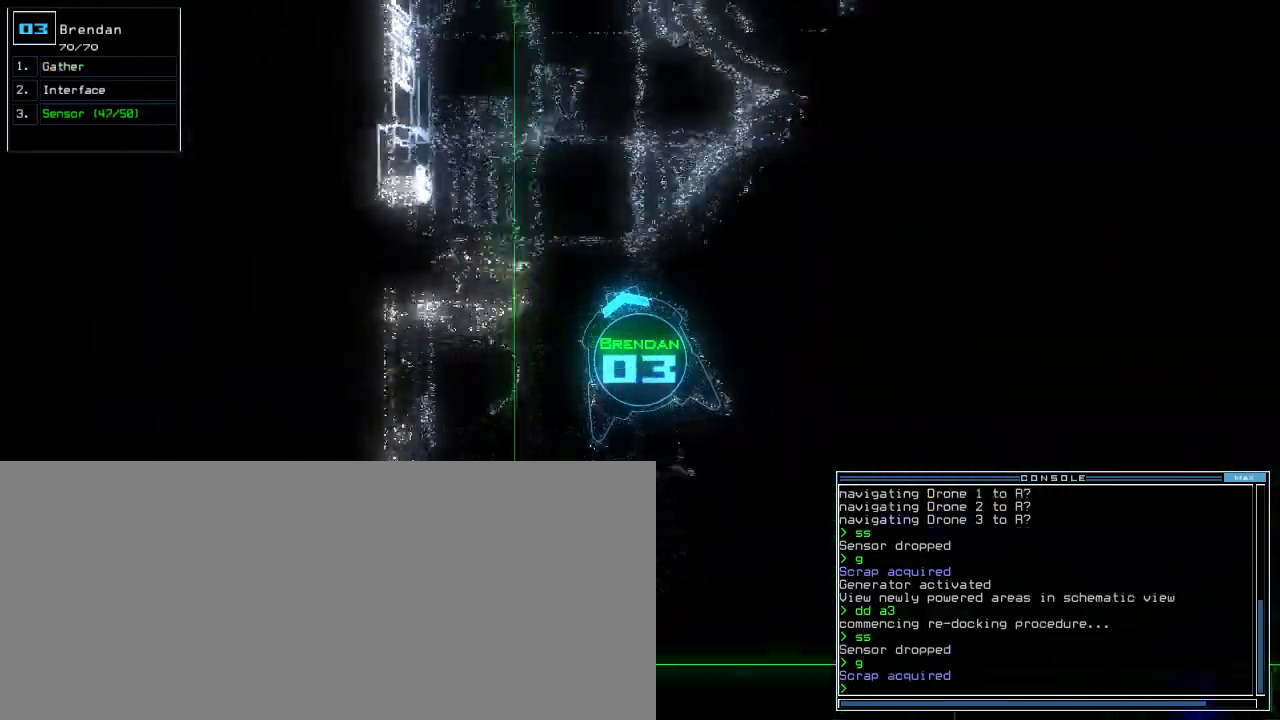
{"keys": ["up"], "events": [[200, "right", "down"], [300, "right", "up"]]}
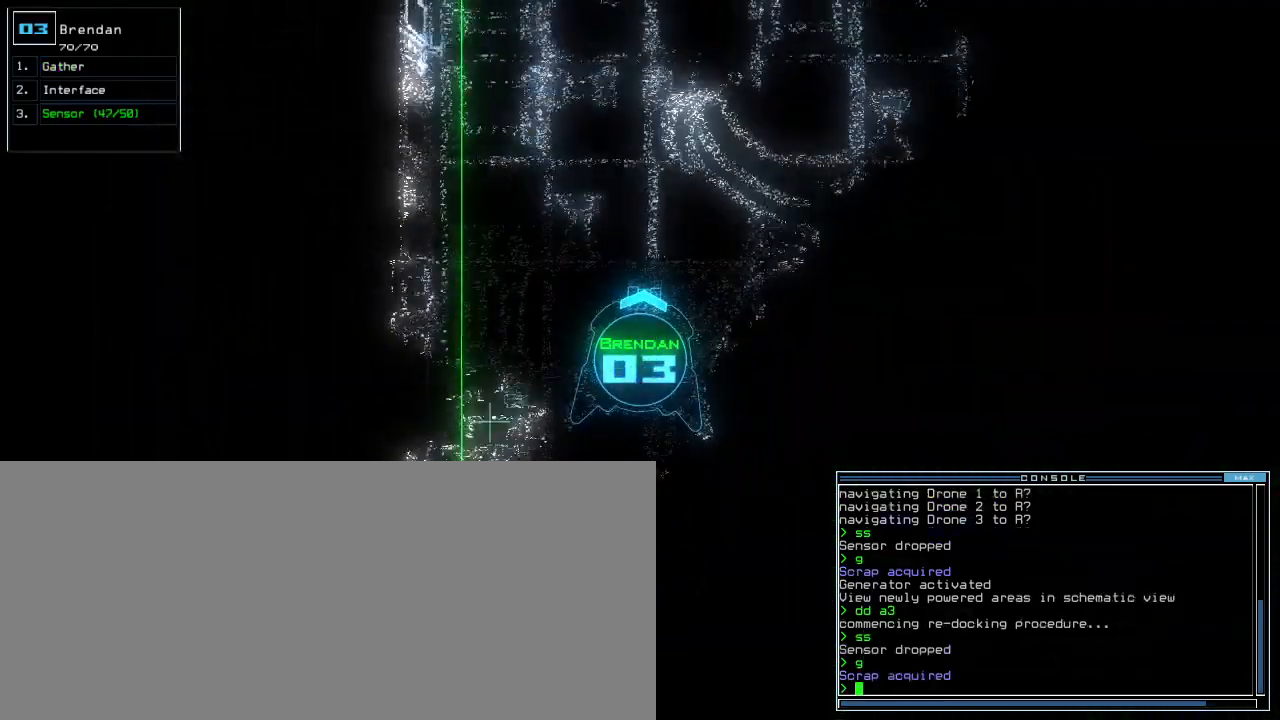
{"keys": ["right", "up"], "events": [[20, "a", "down"], [100, "r", "down"], [140, "a", "up"], [180, "r", "up"], [220, "right", "down"], [340, "right", "up"], [420, "right", "down"]]}
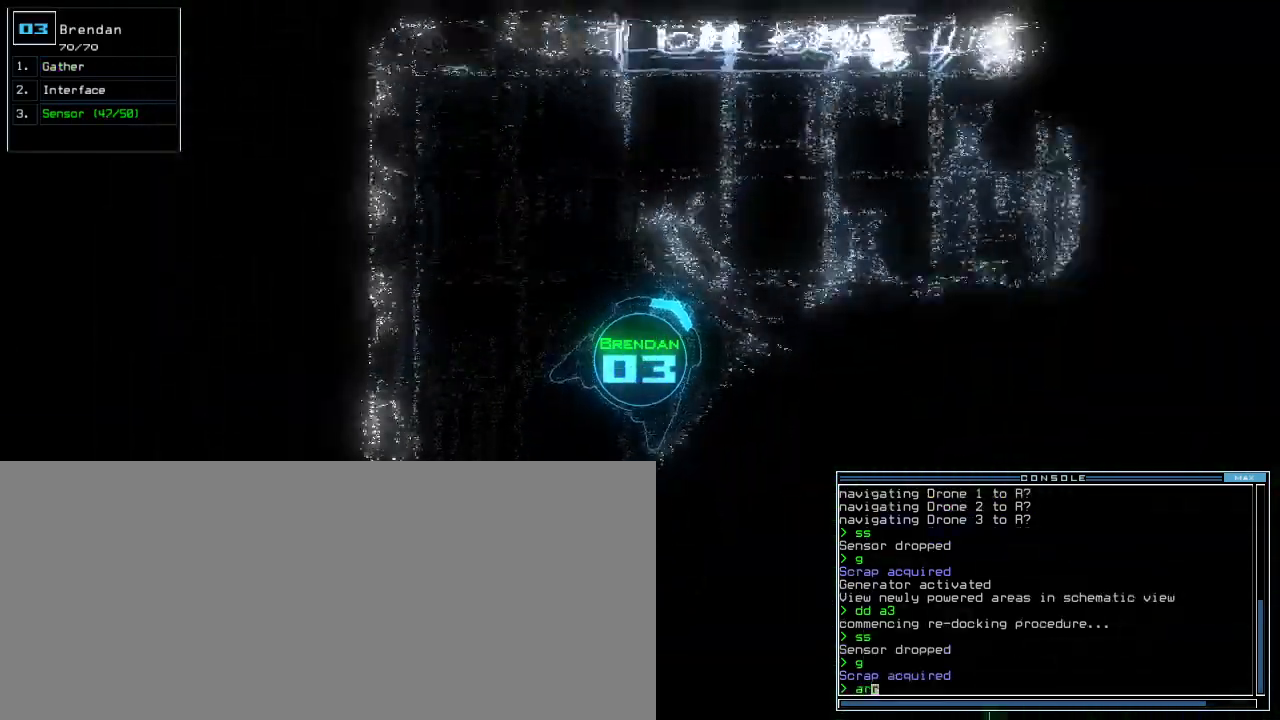
{"keys": ["up"], "events": [[60, "right", "up"], [120, "right", "down"], [240, "right", "up"], [360, "return", "down"], [440, "return", "up"]]}
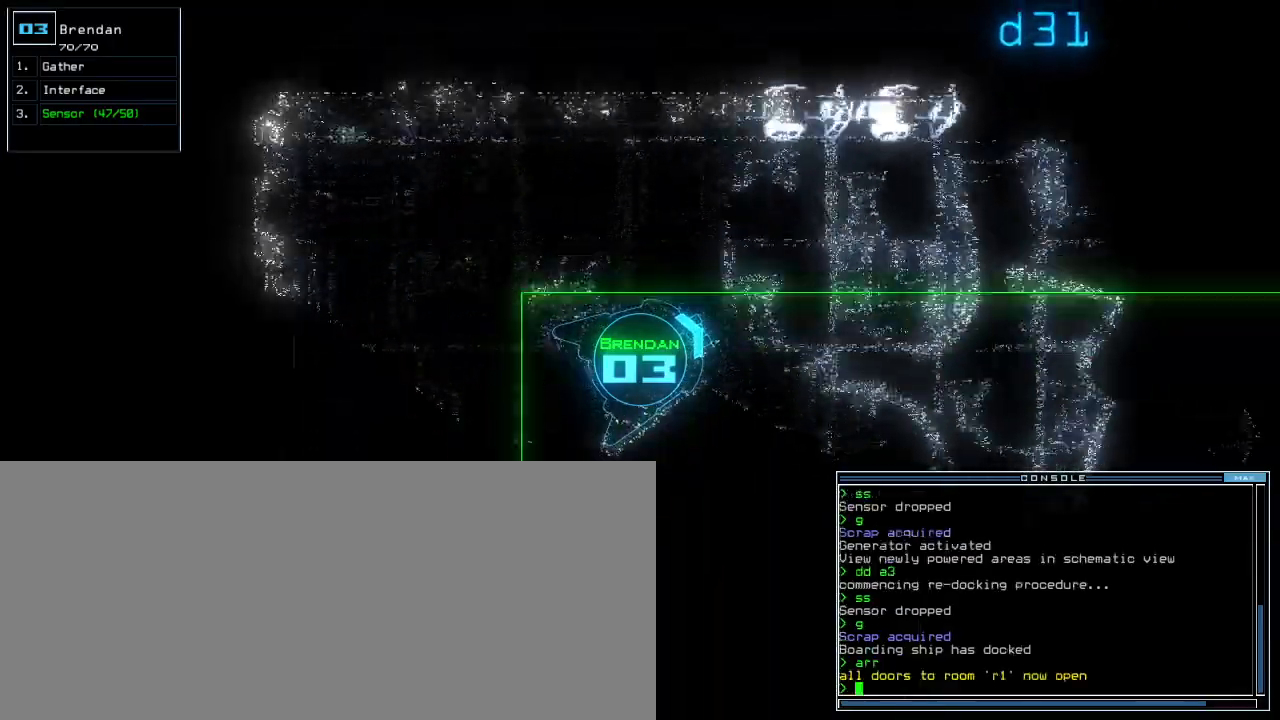
{"keys": ["up"], "events": [[80, "right", "down"], [240, "right", "up"]]}